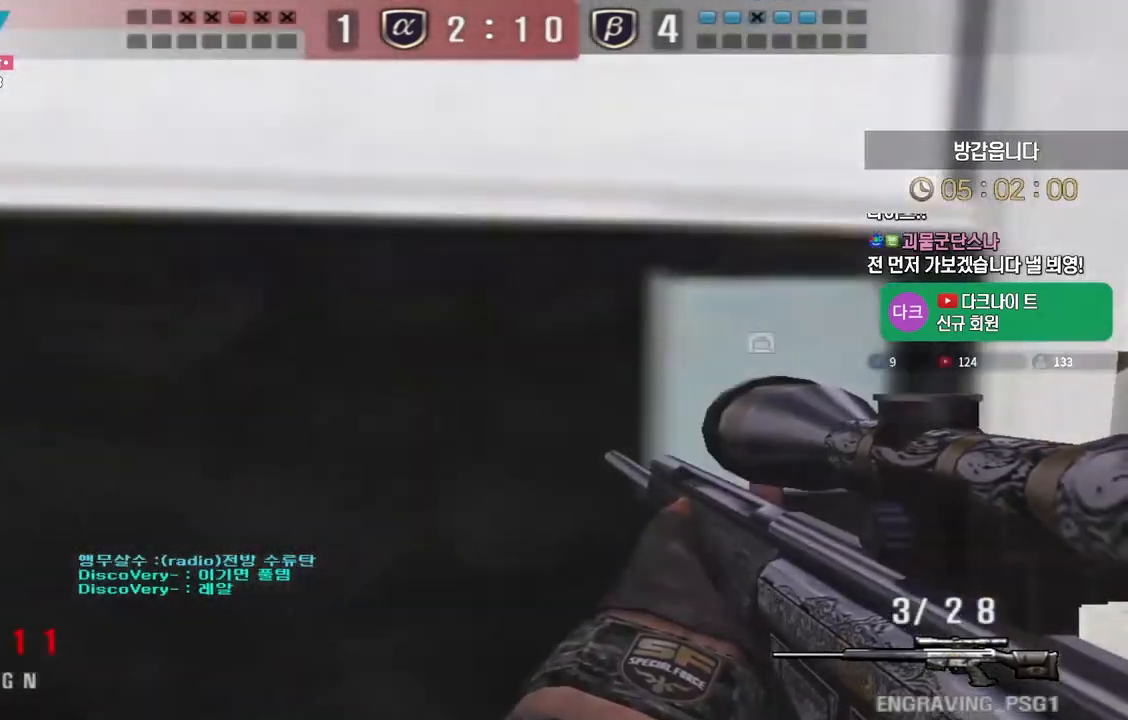
Gameplay with keyboard; each line is a JSON object with the keys held at the frame after it. "events" lists presses ("down") and releases ("up") of "a", "ctrl", "d", "e", "f", "q", "r", "s", "shift", "space", "tab" and "w" between this image and that frame as [ms after this image, input, new state], when the widget could be followed in between. No other keys are recorded. Mouse input is not recorded.
{"keys": ["ctrl"], "events": [[17, "ctrl", "down"], [33, "d", "up"], [50, "w", "up"], [83, "ctrl", "up"], [117, "d", "down"], [117, "w", "down"], [233, "ctrl", "down"], [233, "d", "up"], [250, "w", "up"], [300, "ctrl", "up"], [317, "d", "down"], [317, "w", "down"], [433, "ctrl", "down"], [433, "d", "up"], [467, "w", "up"]]}
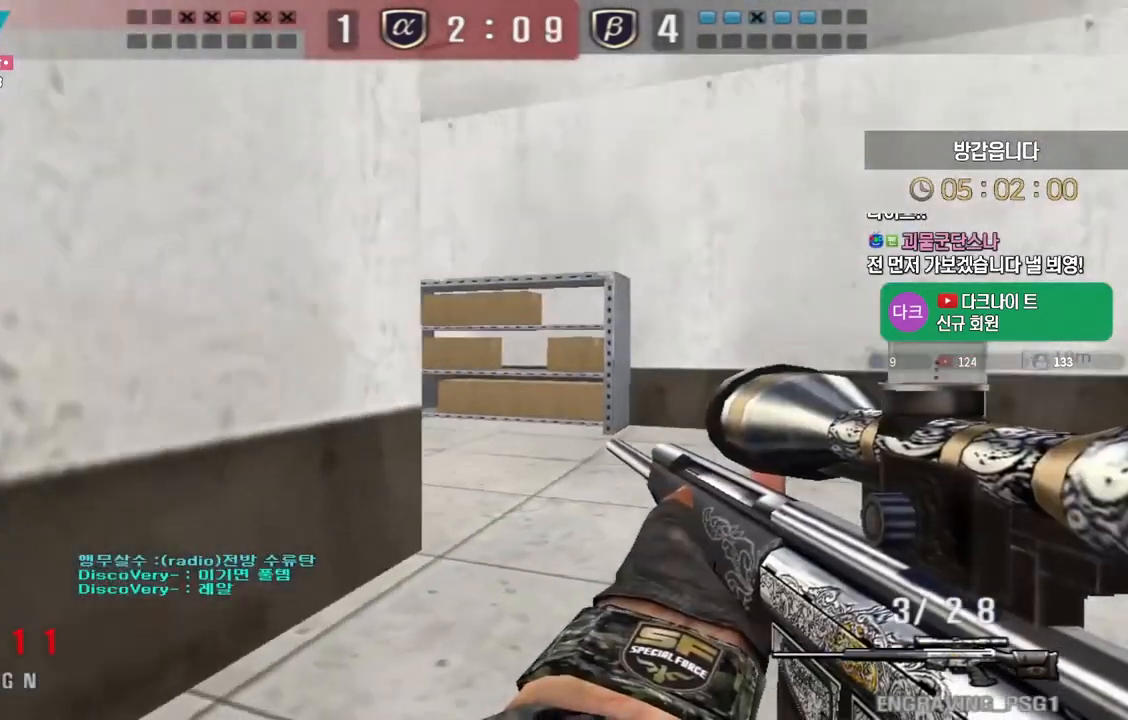
{"keys": ["a", "s"], "events": [[17, "ctrl", "up"], [17, "d", "down"], [17, "w", "down"], [150, "ctrl", "down"], [183, "d", "up"], [183, "w", "up"], [350, "ctrl", "up"], [350, "space", "down"], [417, "a", "down"], [417, "s", "down"], [417, "space", "up"]]}
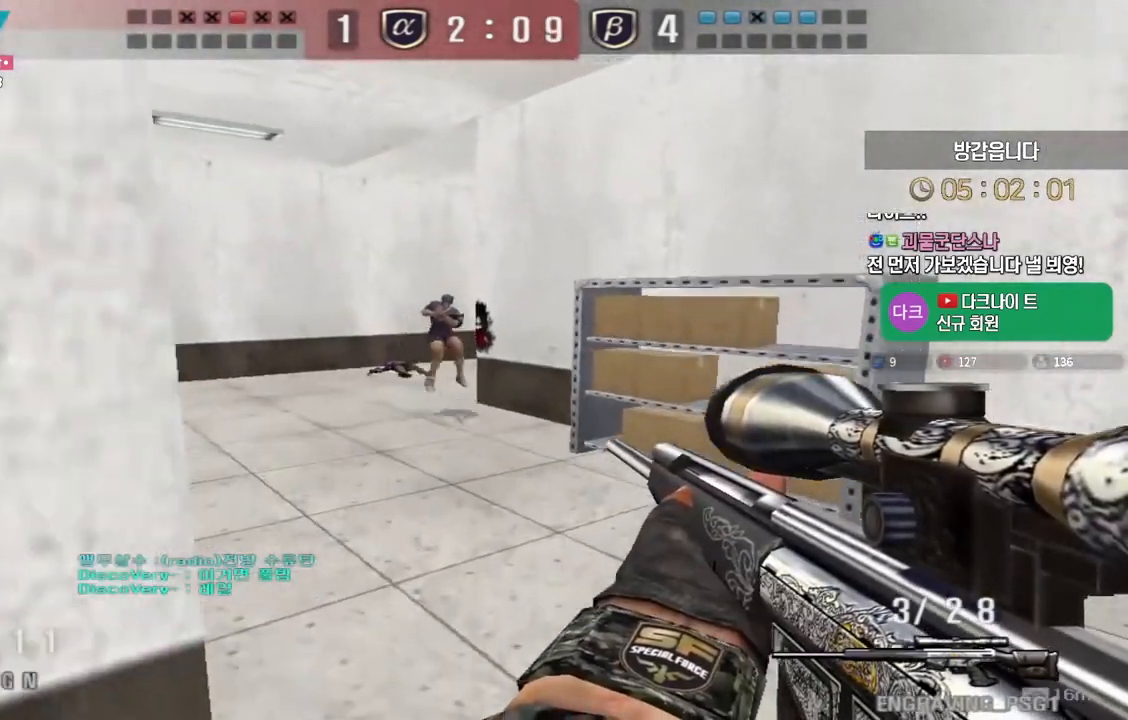
{"keys": ["d", "w"], "events": [[333, "s", "up"], [417, "w", "down"], [433, "d", "down"], [467, "a", "up"]]}
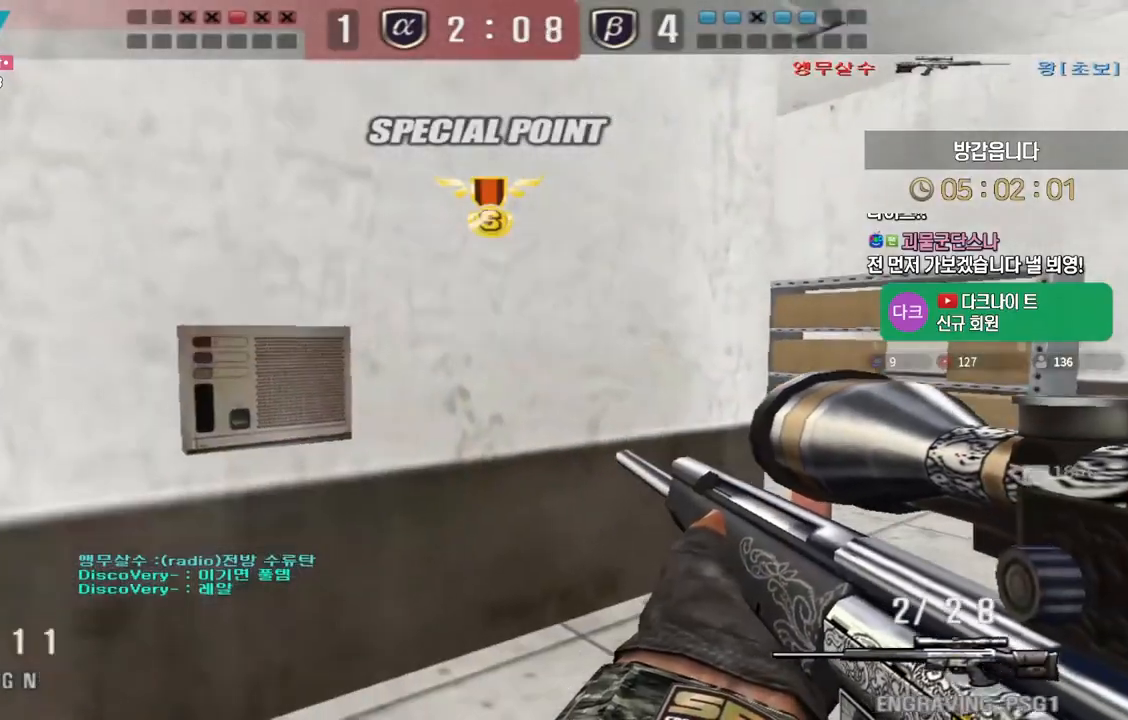
{"keys": ["d", "w"], "events": [[117, "ctrl", "down"], [133, "d", "up"], [133, "space", "down"], [133, "w", "up"], [167, "ctrl", "up"], [200, "d", "down"], [217, "space", "up"], [217, "w", "down"], [317, "tab", "down"], [467, "tab", "up"]]}
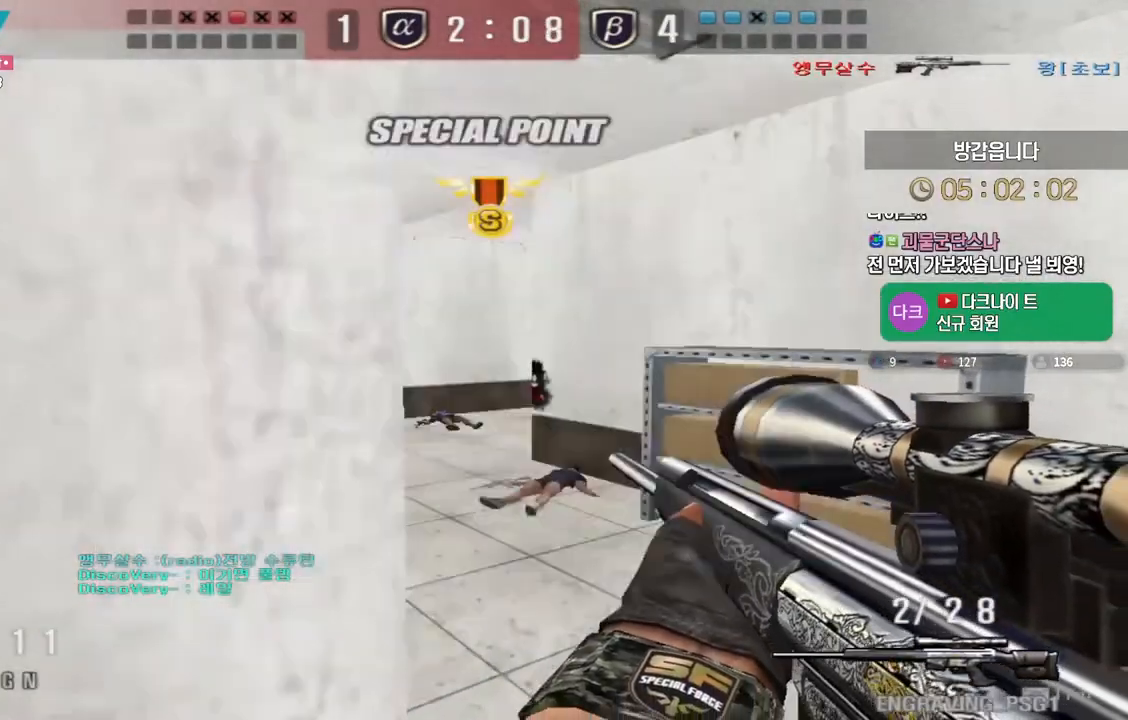
{"keys": ["a", "w"], "events": [[67, "d", "up"], [117, "a", "down"], [367, "ctrl", "down"], [383, "a", "up"], [383, "ctrl", "up"], [383, "space", "down"], [383, "w", "up"], [450, "a", "down"], [450, "space", "up"], [450, "w", "down"]]}
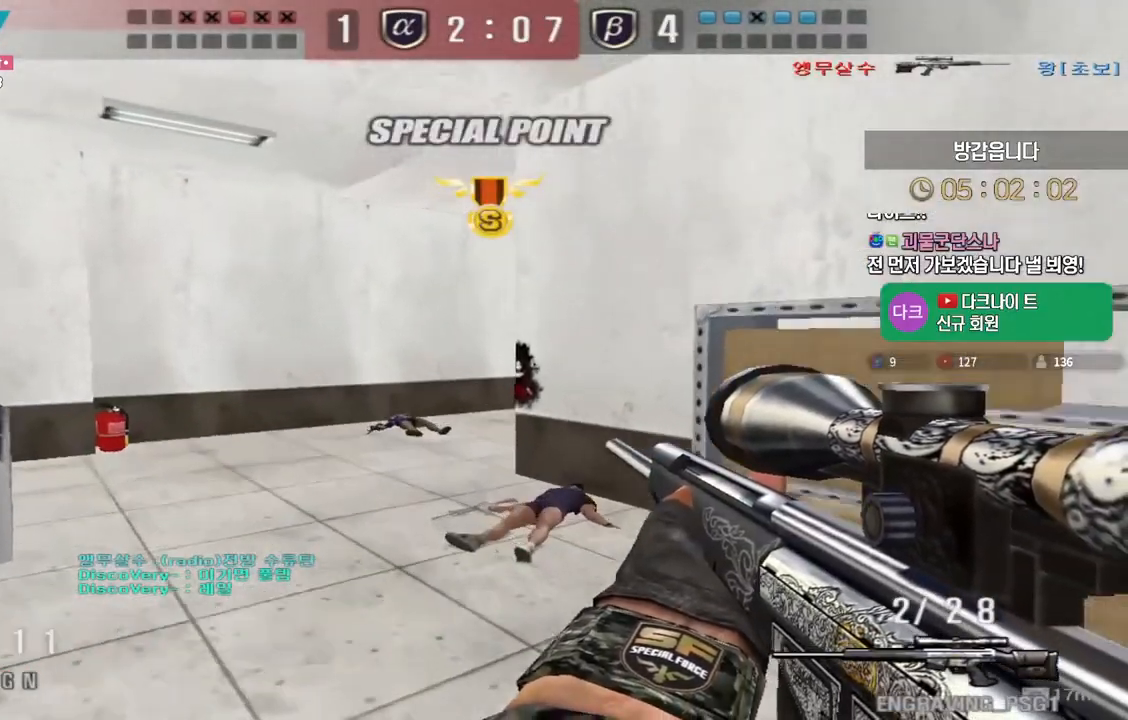
{"keys": ["a", "w"], "events": []}
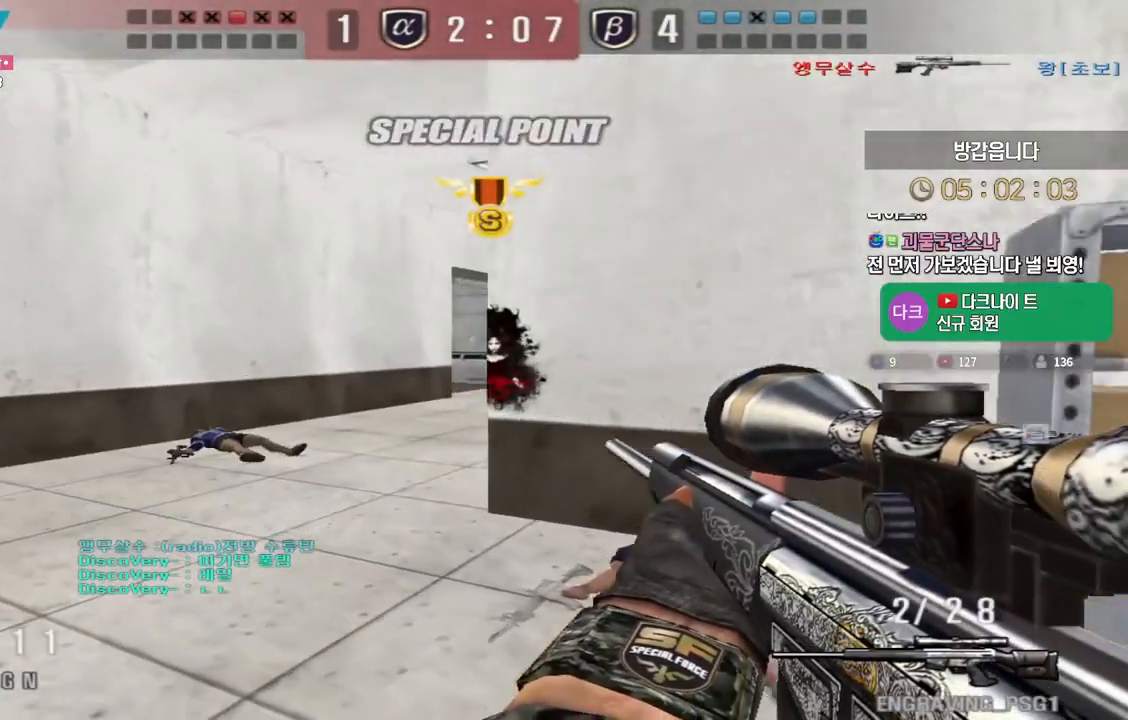
{"keys": [], "events": [[67, "ctrl", "down"], [83, "space", "down"], [100, "a", "up"], [100, "ctrl", "up"], [100, "w", "up"], [150, "space", "up"]]}
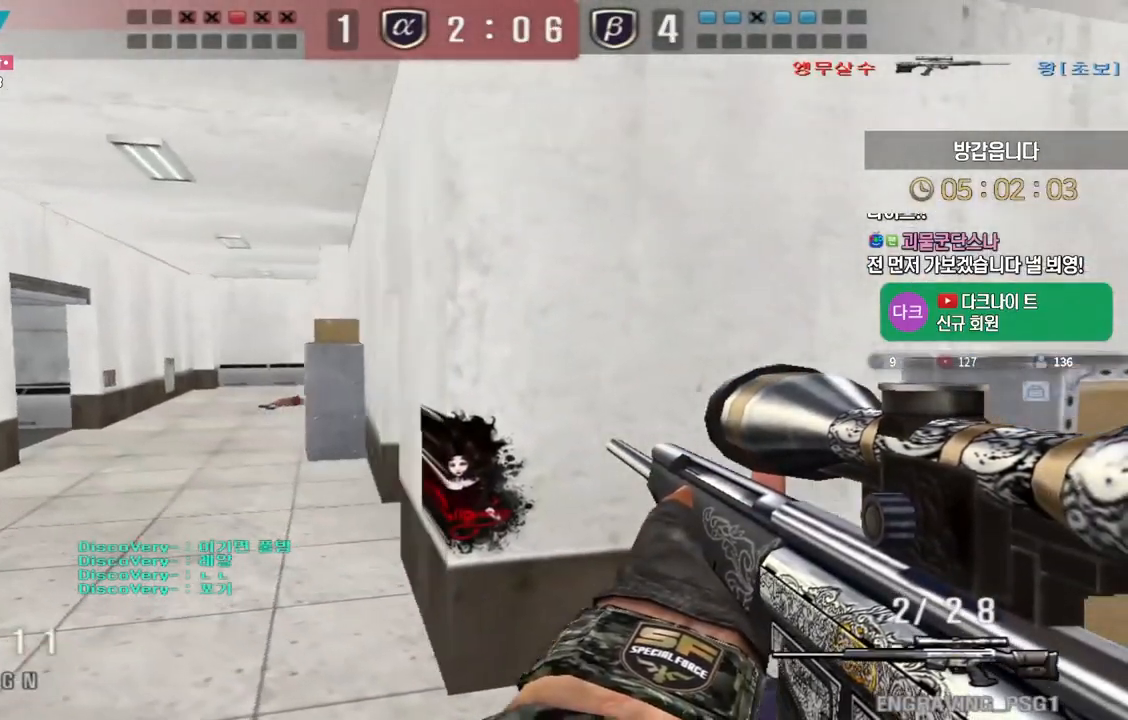
{"keys": ["a", "ctrl"], "events": [[233, "ctrl", "down"], [250, "a", "down"]]}
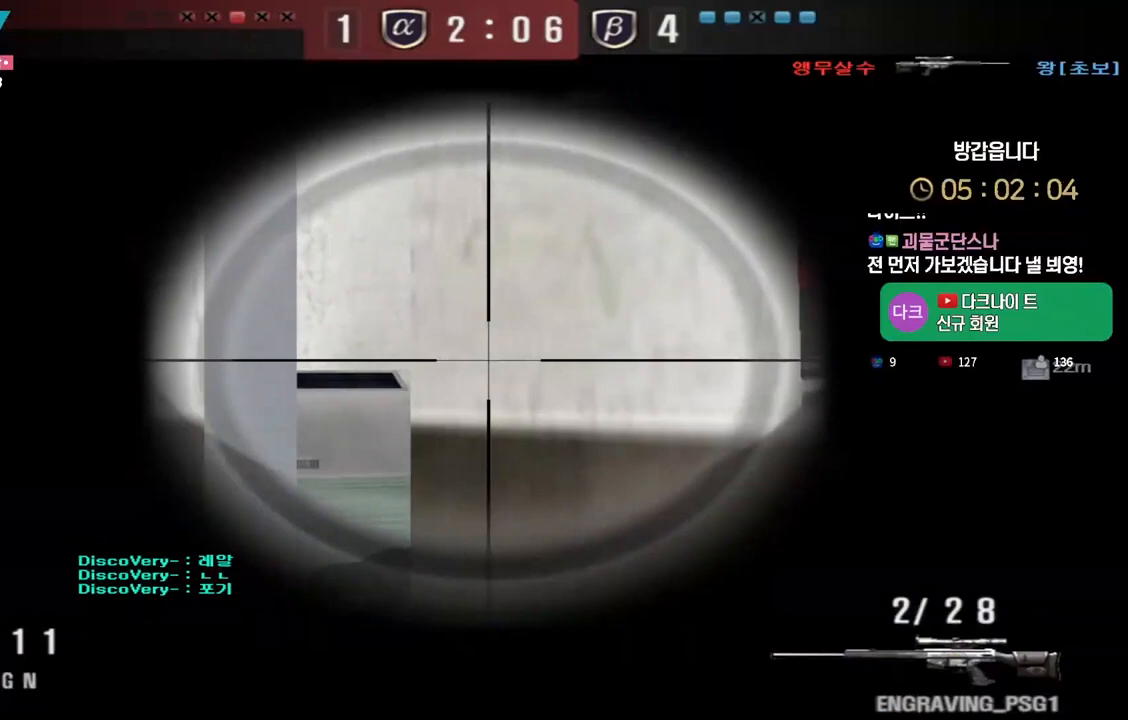
{"keys": ["ctrl"], "events": [[33, "a", "up"], [200, "a", "down"], [300, "a", "up"]]}
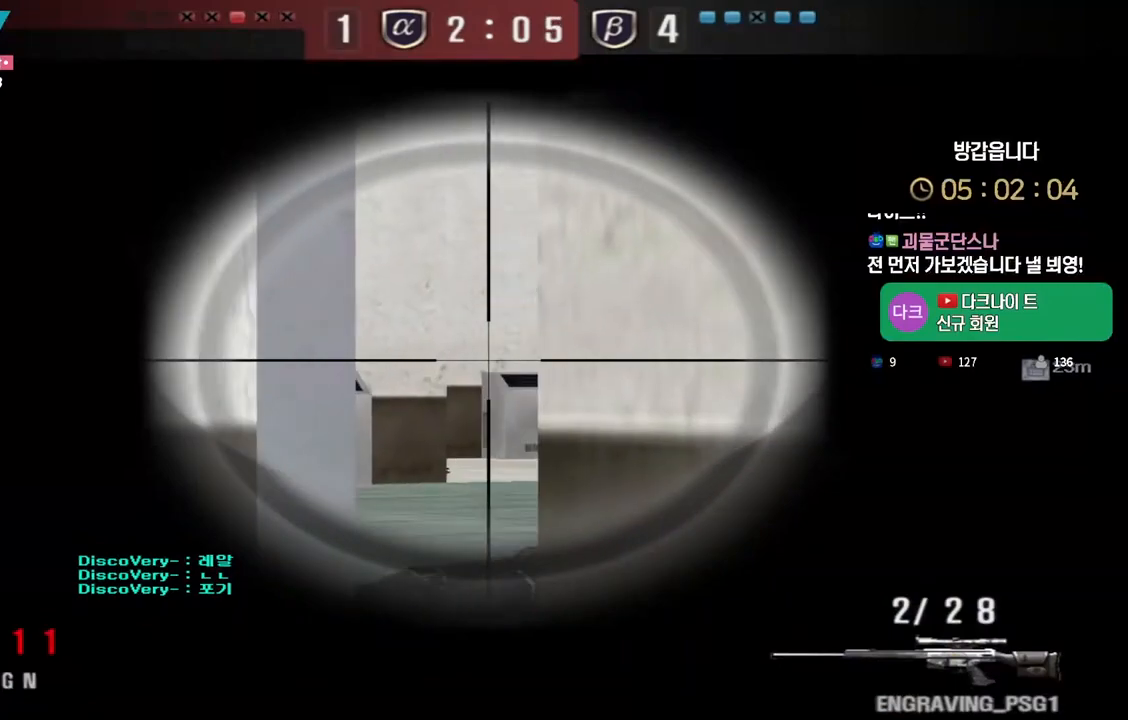
{"keys": ["shift"], "events": [[83, "d", "down"], [133, "w", "down"], [183, "ctrl", "up"], [417, "shift", "down"], [433, "d", "up"], [433, "w", "up"]]}
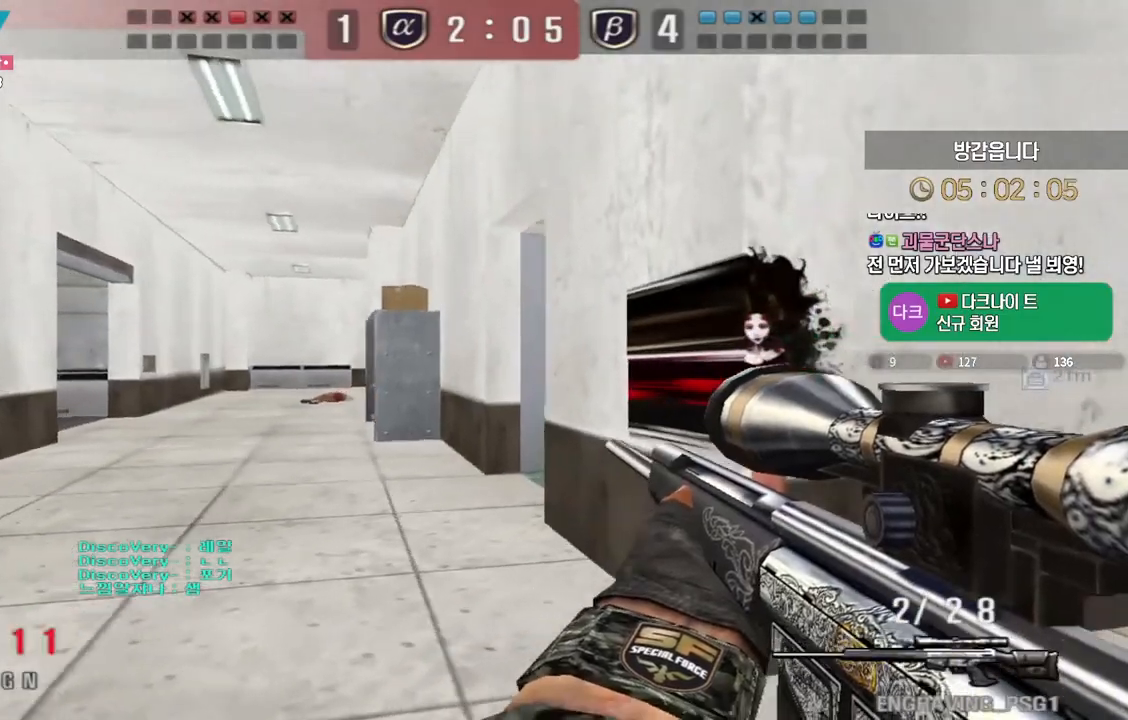
{"keys": ["a", "ctrl", "s"], "events": [[17, "a", "down"], [17, "shift", "up"], [33, "s", "down"], [267, "a", "up"], [267, "shift", "down"], [283, "s", "up"], [333, "shift", "up"], [350, "a", "down"], [350, "s", "down"], [500, "ctrl", "down"]]}
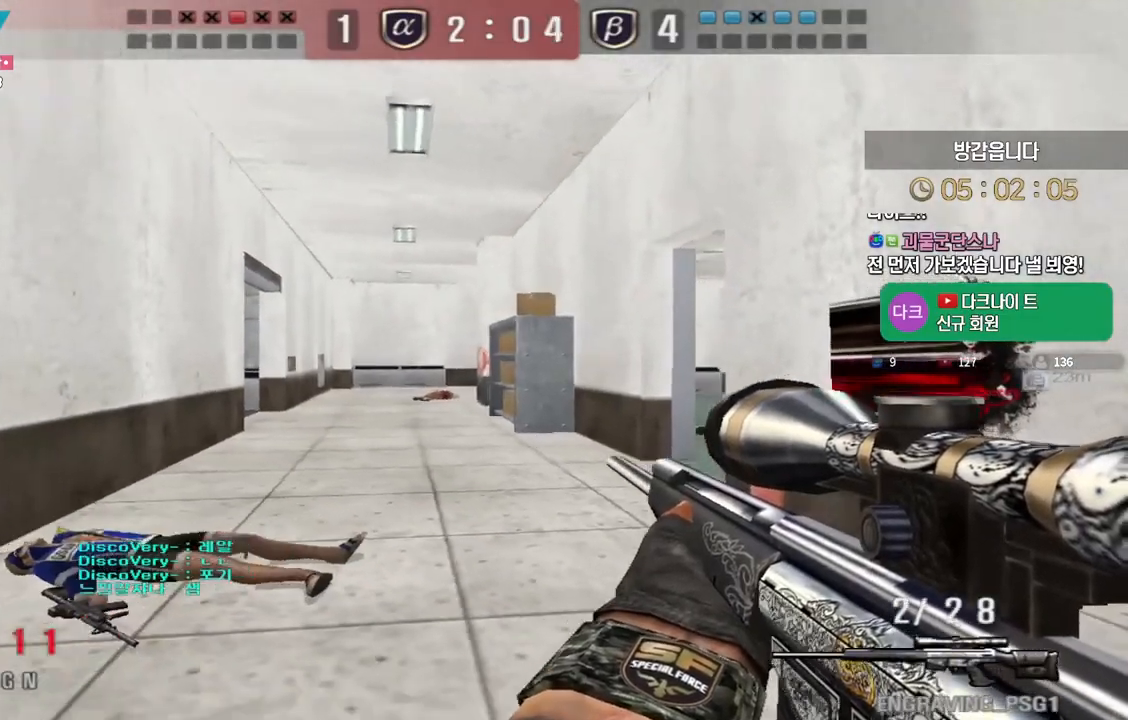
{"keys": ["ctrl"], "events": [[17, "s", "up"], [33, "a", "up"]]}
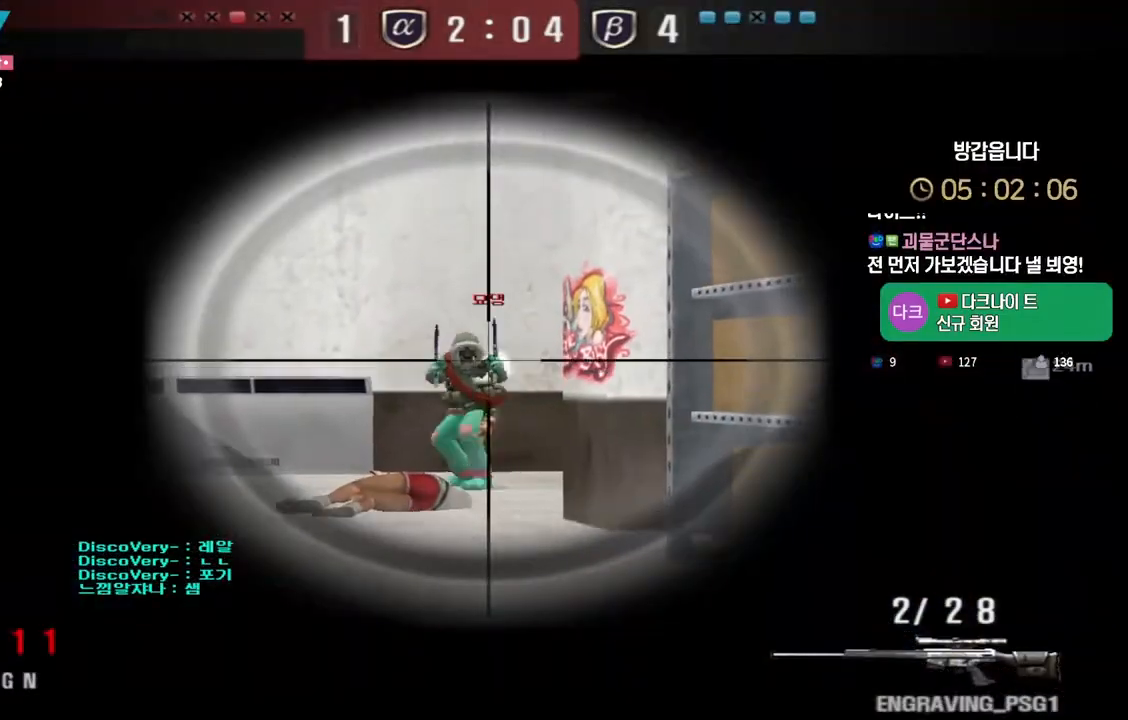
{"keys": ["d", "tab", "w"], "events": [[50, "space", "down"], [83, "ctrl", "up"], [100, "s", "down"], [117, "d", "down"], [117, "space", "up"], [317, "s", "up"], [367, "w", "down"], [467, "tab", "down"]]}
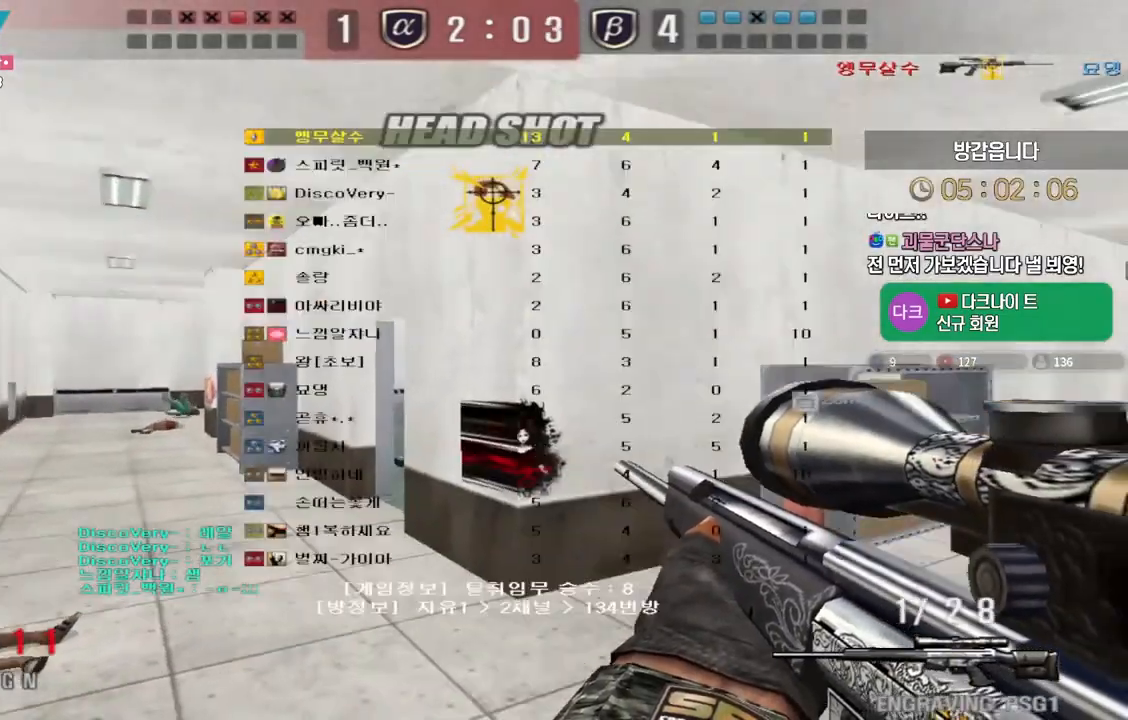
{"keys": ["a", "w"], "events": [[100, "tab", "up"], [117, "d", "up"], [200, "a", "down"]]}
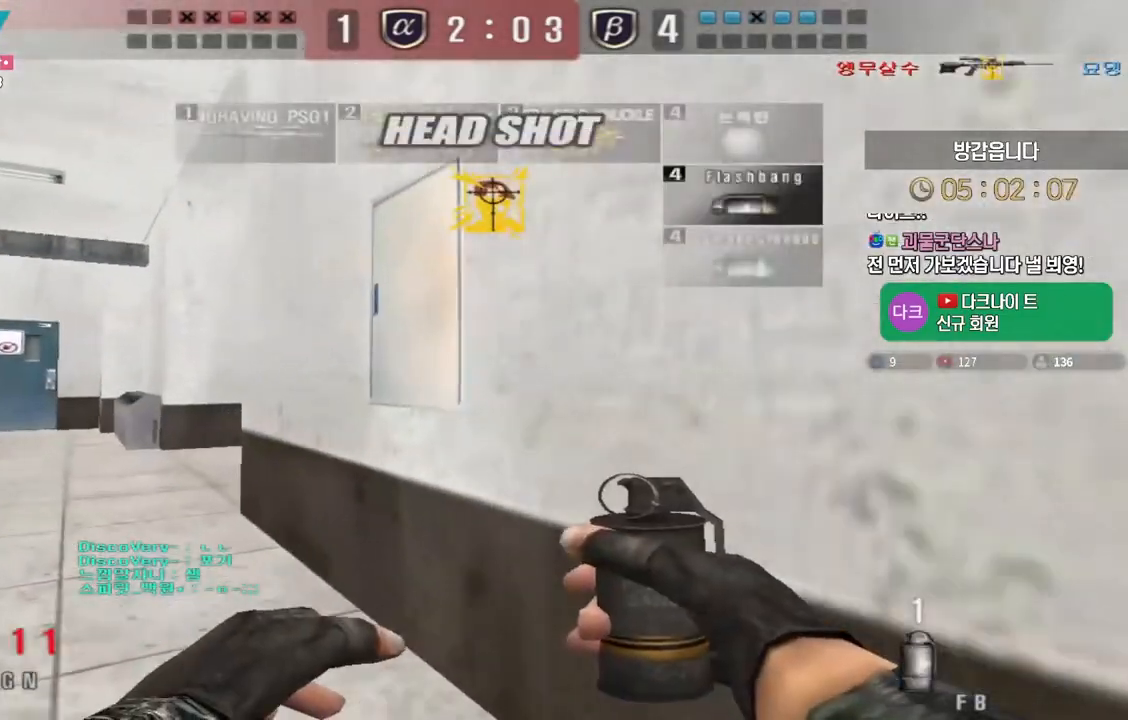
{"keys": ["a", "w"], "events": []}
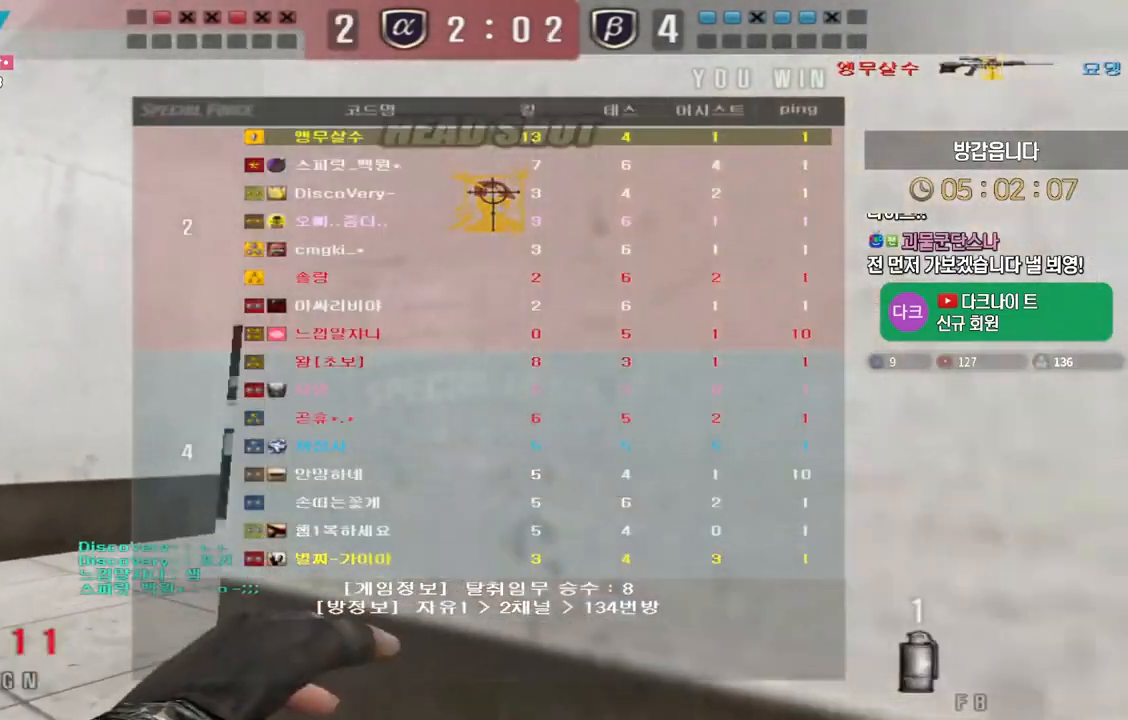
{"keys": ["a", "w"], "events": []}
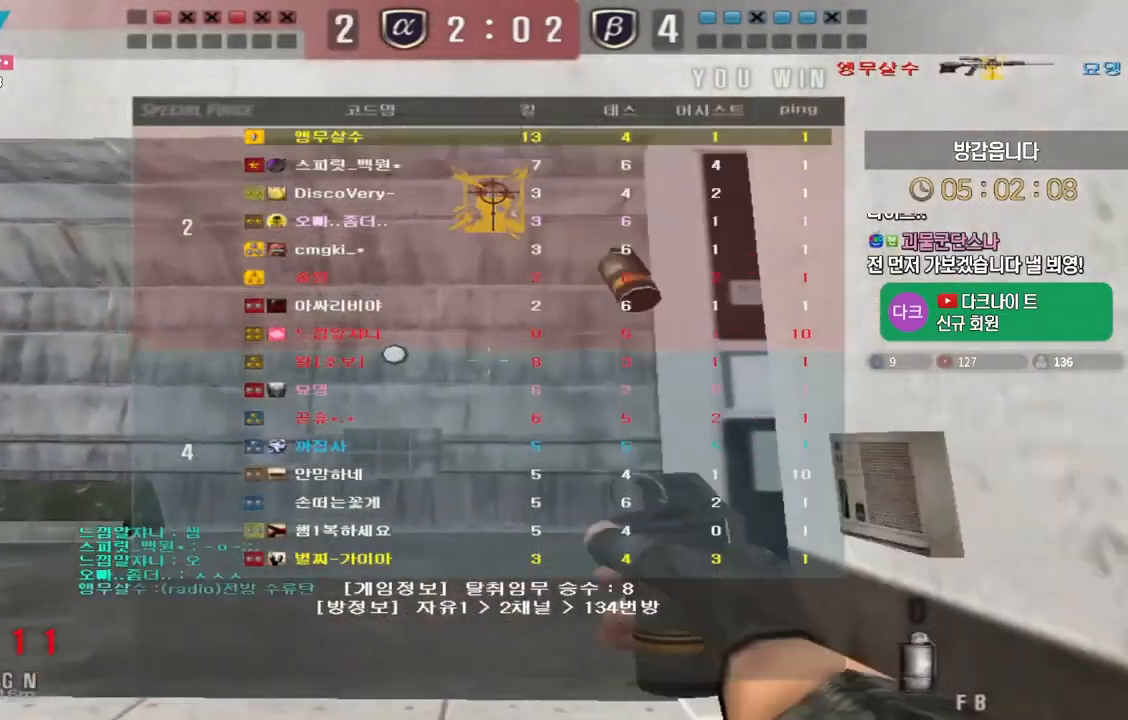
{"keys": ["a", "w"], "events": []}
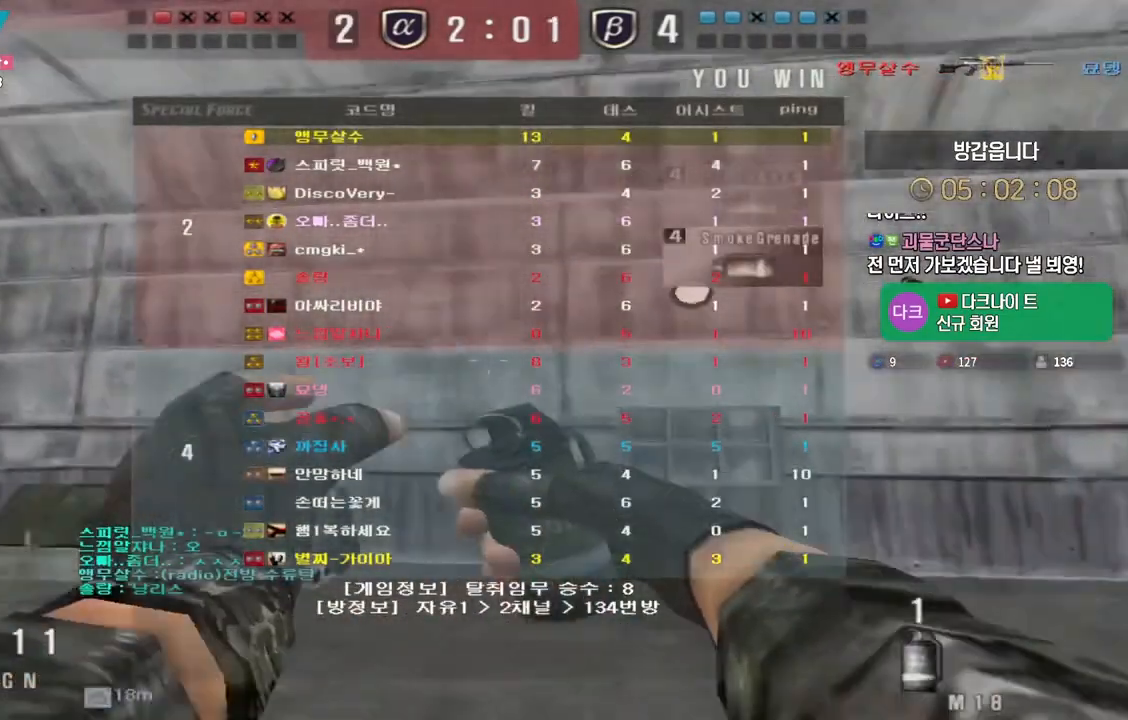
{"keys": ["a", "ctrl", "w"], "events": [[500, "ctrl", "down"]]}
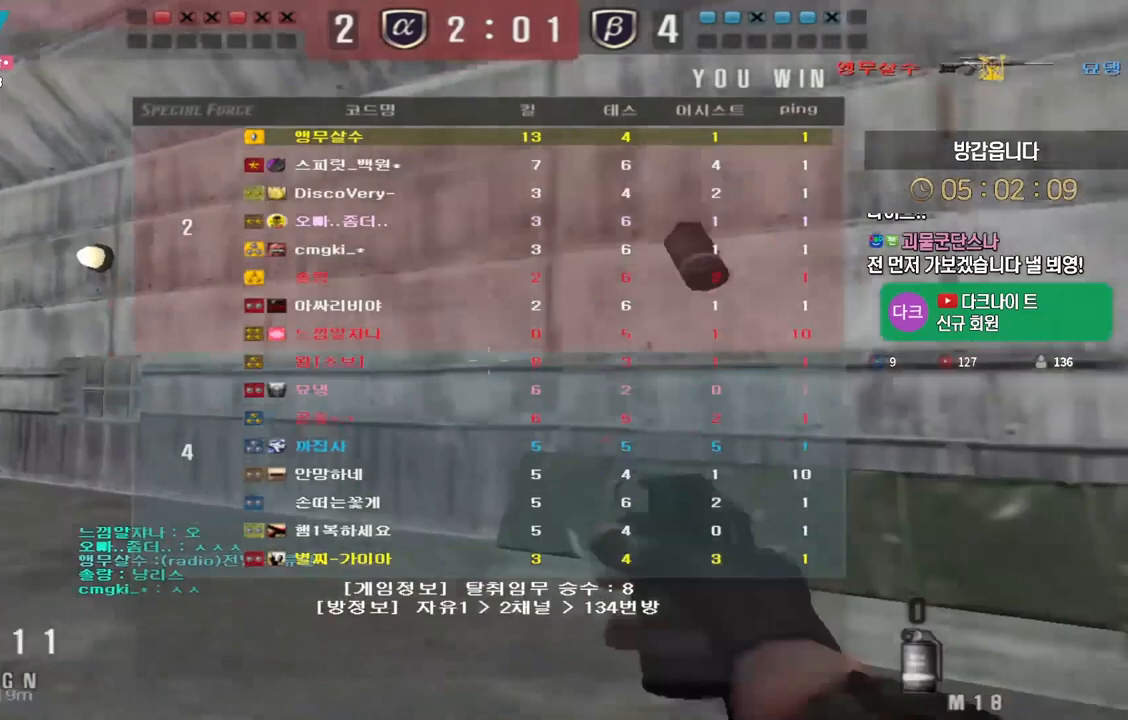
{"keys": ["a", "w"], "events": [[17, "a", "up"], [17, "w", "up"], [33, "space", "down"], [50, "ctrl", "up"], [83, "space", "up"], [117, "a", "down"], [117, "w", "down"], [267, "r", "down"], [367, "r", "up"]]}
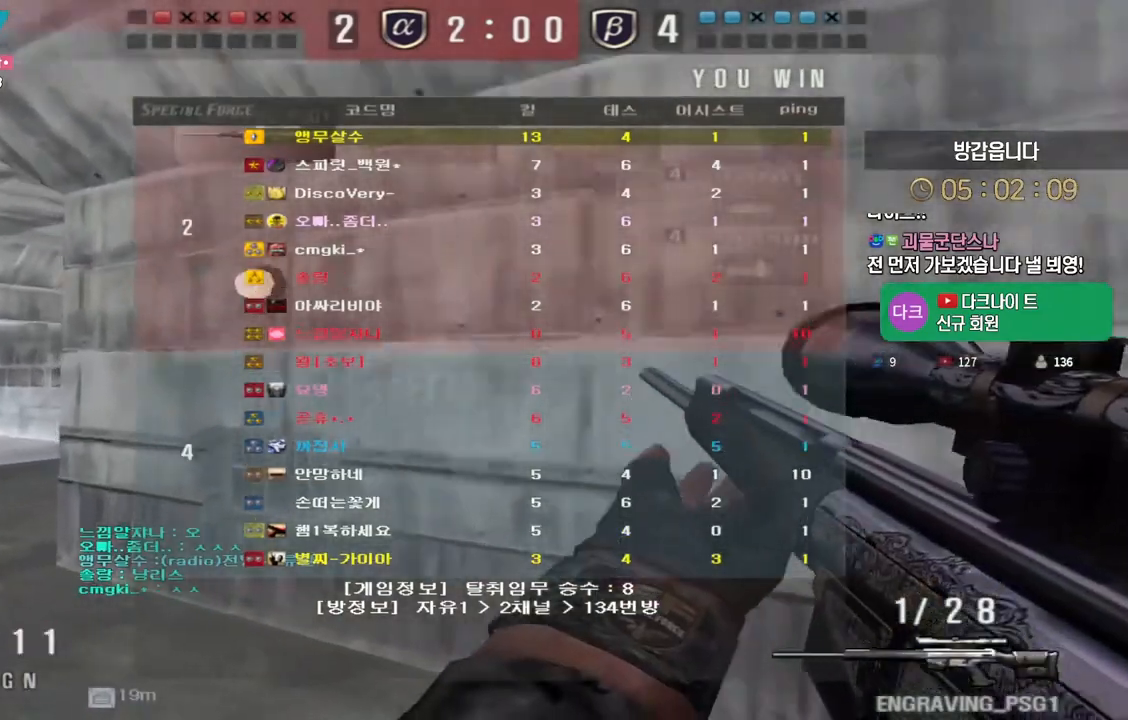
{"keys": [], "events": [[233, "ctrl", "down"], [250, "a", "up"], [250, "space", "down"], [250, "w", "up"], [283, "ctrl", "up"], [317, "space", "up"]]}
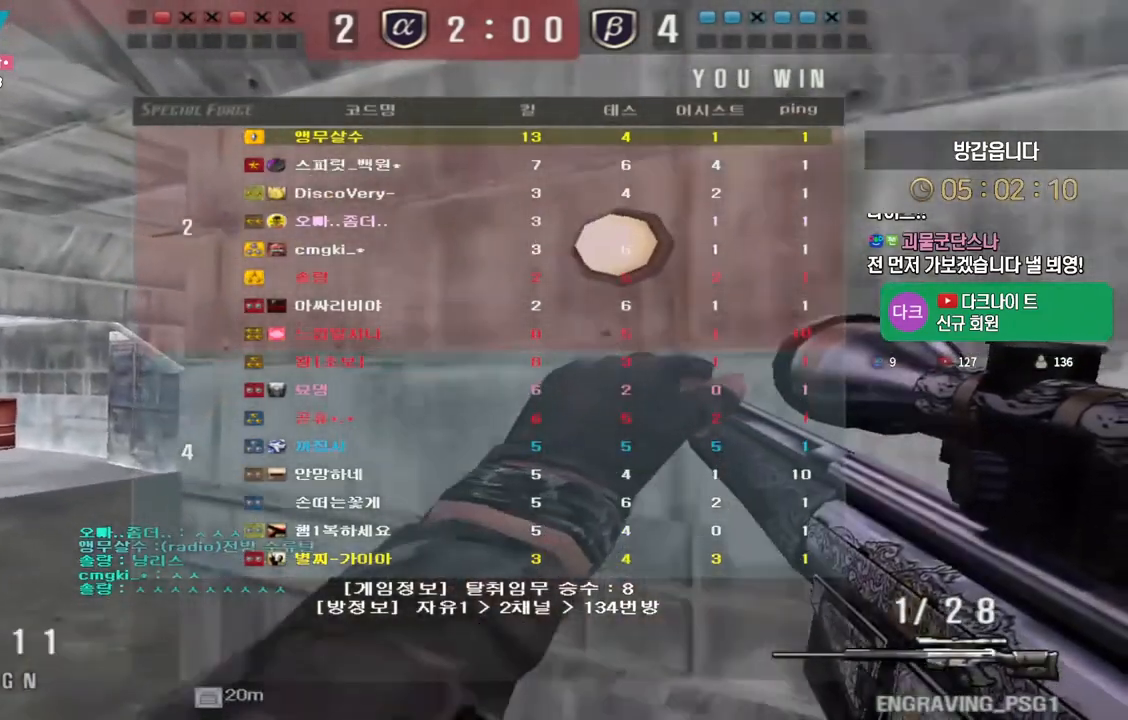
{"keys": [], "events": [[217, "space", "down"], [267, "space", "up"], [300, "f", "down"], [367, "f", "up"]]}
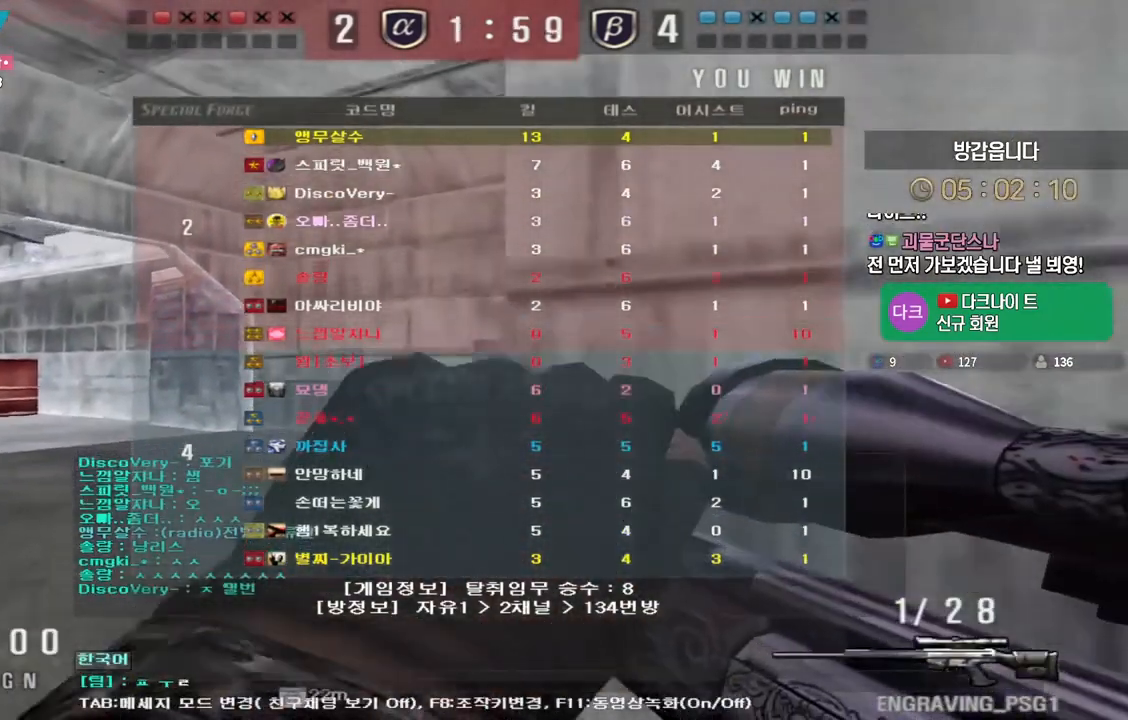
{"keys": [], "events": []}
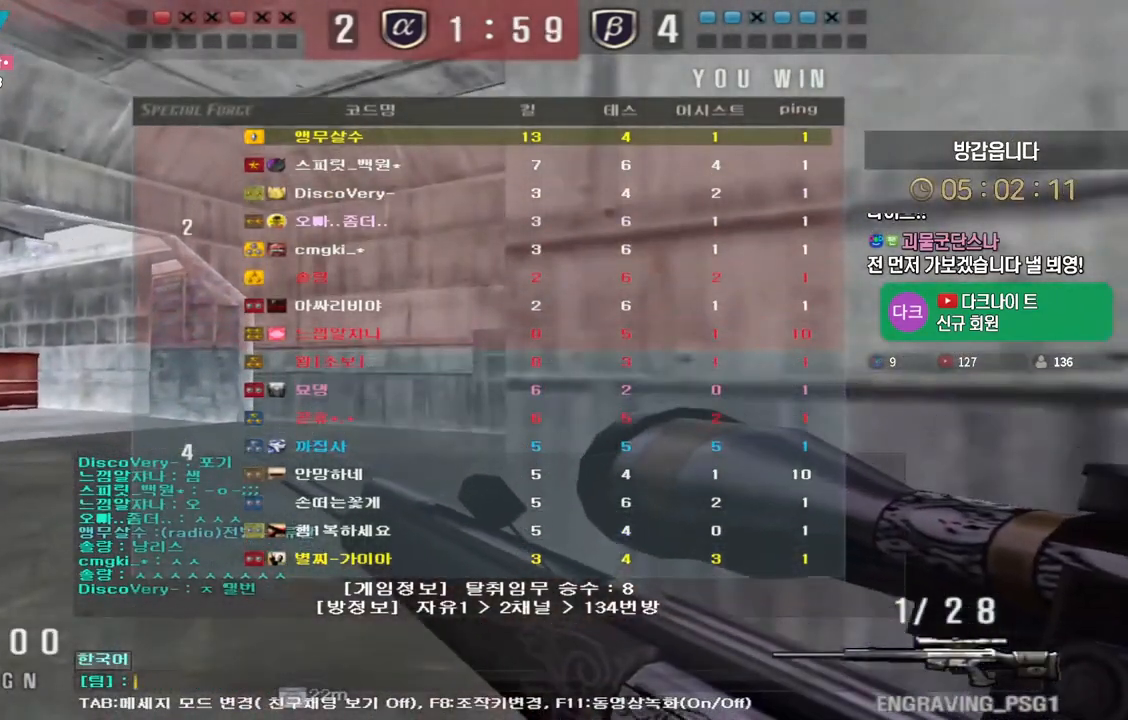
{"keys": ["d"], "events": [[183, "f", "down"], [283, "f", "up"], [417, "a", "down"], [433, "d", "down"], [483, "a", "up"]]}
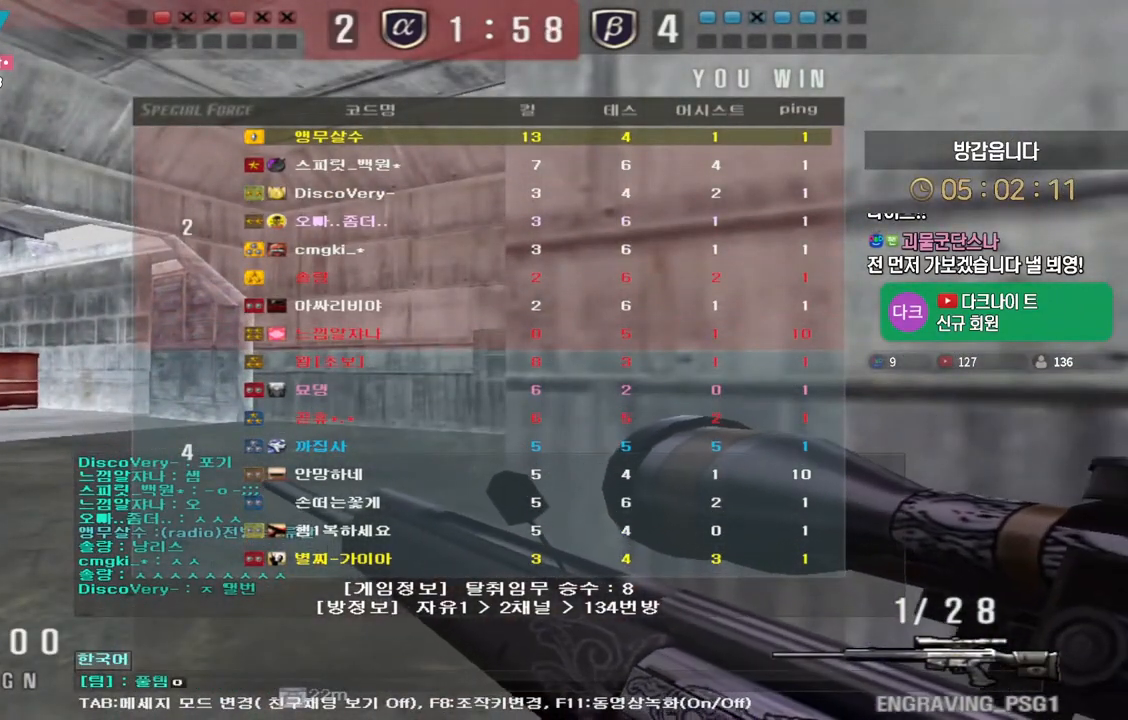
{"keys": [], "events": [[33, "d", "up"]]}
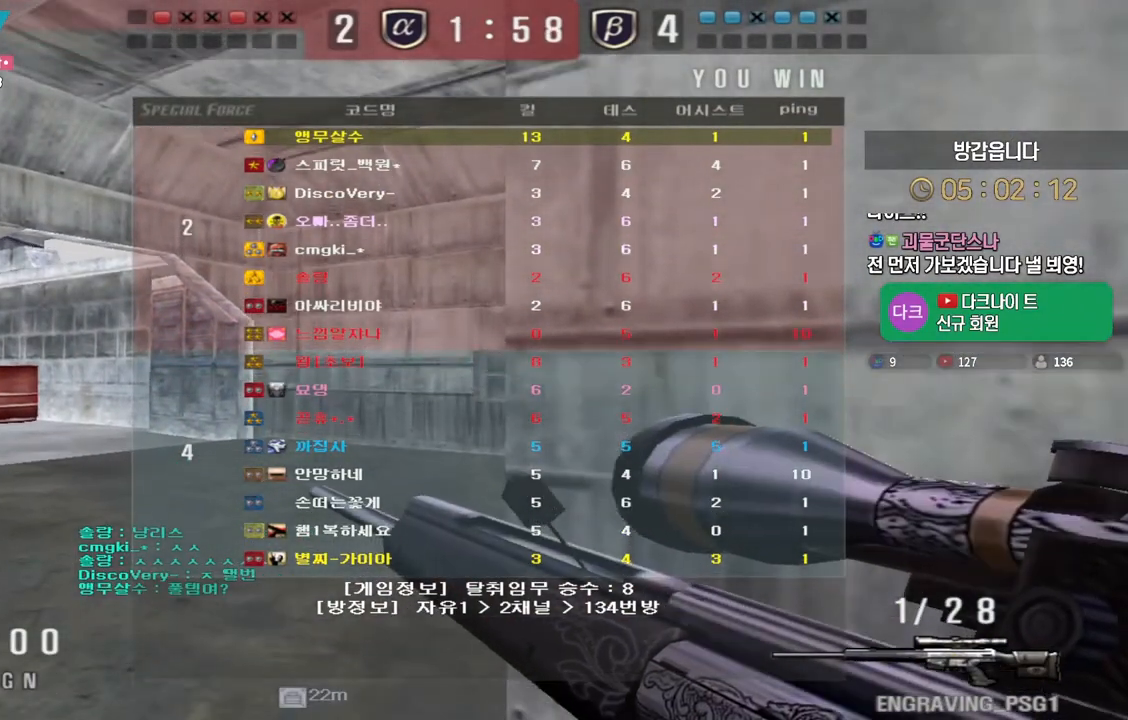
{"keys": [], "events": []}
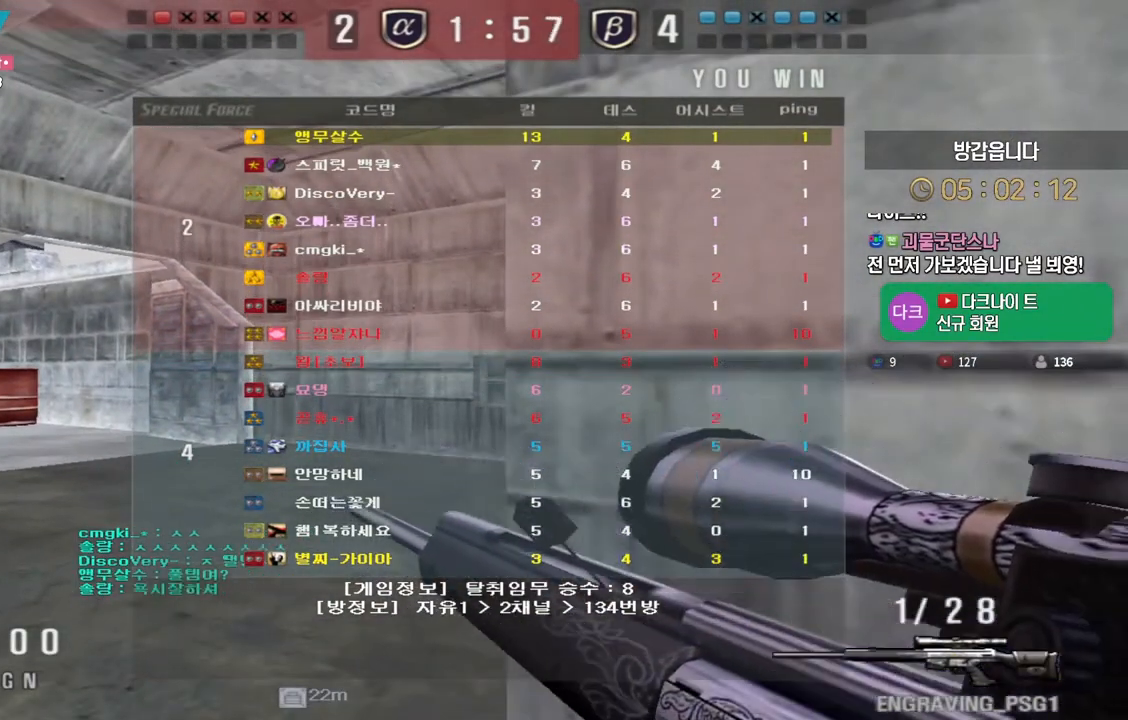
{"keys": [], "events": []}